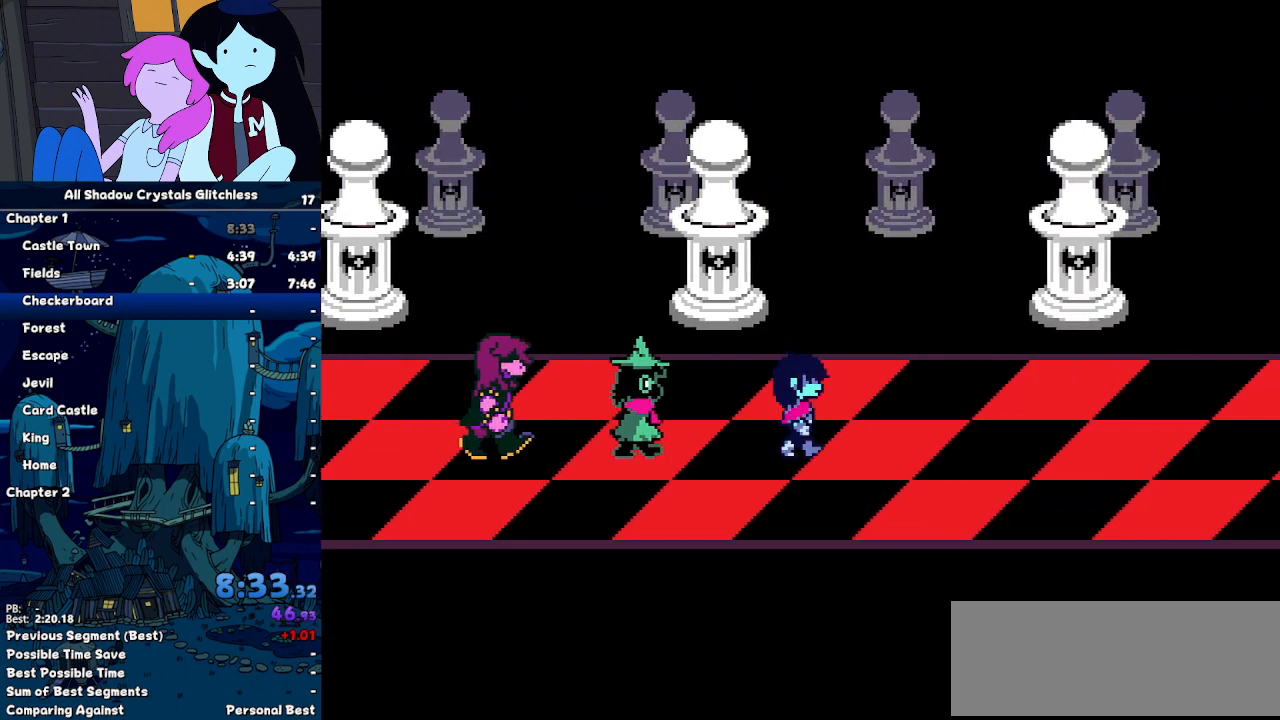
Gameplay with keyboard; each line is a JSON object with the keys held at the frame after it. "events" lists presses ("down") and releases ("up") of "c", "down", "left", "return", "right", "up", "x" and "z" between this image and that frame as [ms after this image, input, new state], when the widget could be followed in between. No other keys are recorded. Mouse input is not recorded. Not read: ctrl shift.
{"keys": ["right"], "events": []}
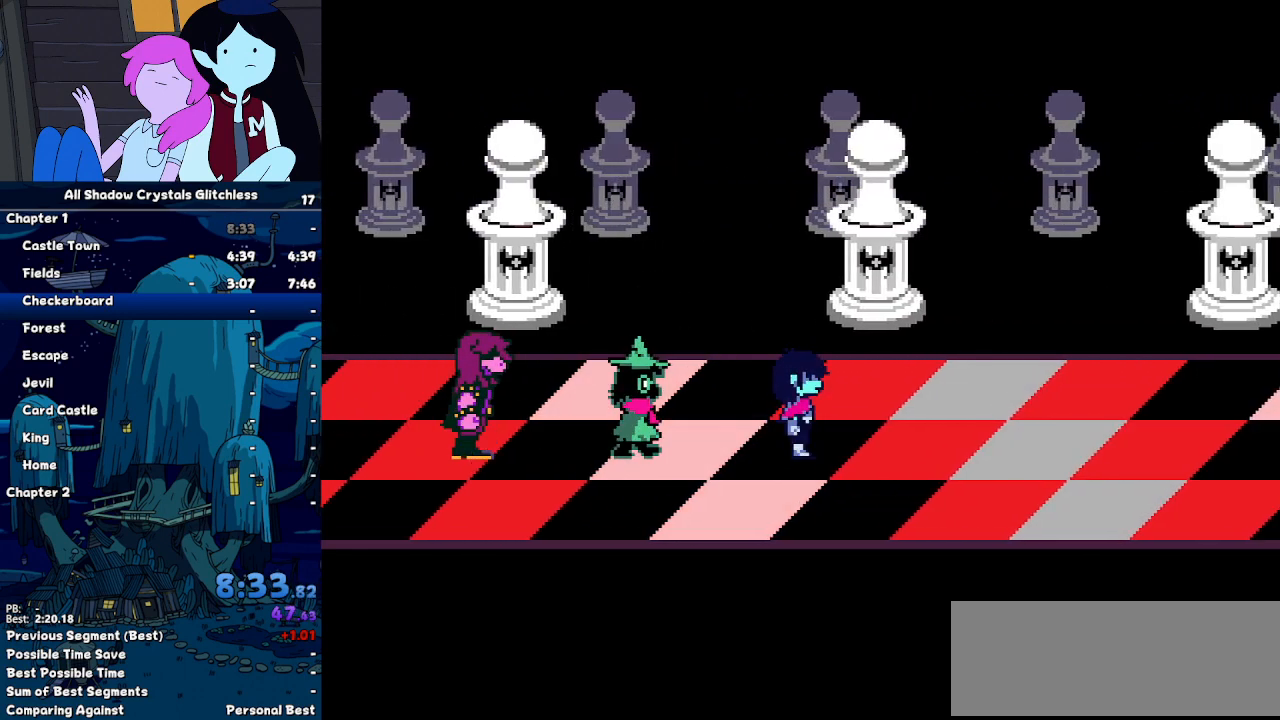
{"keys": ["right"], "events": []}
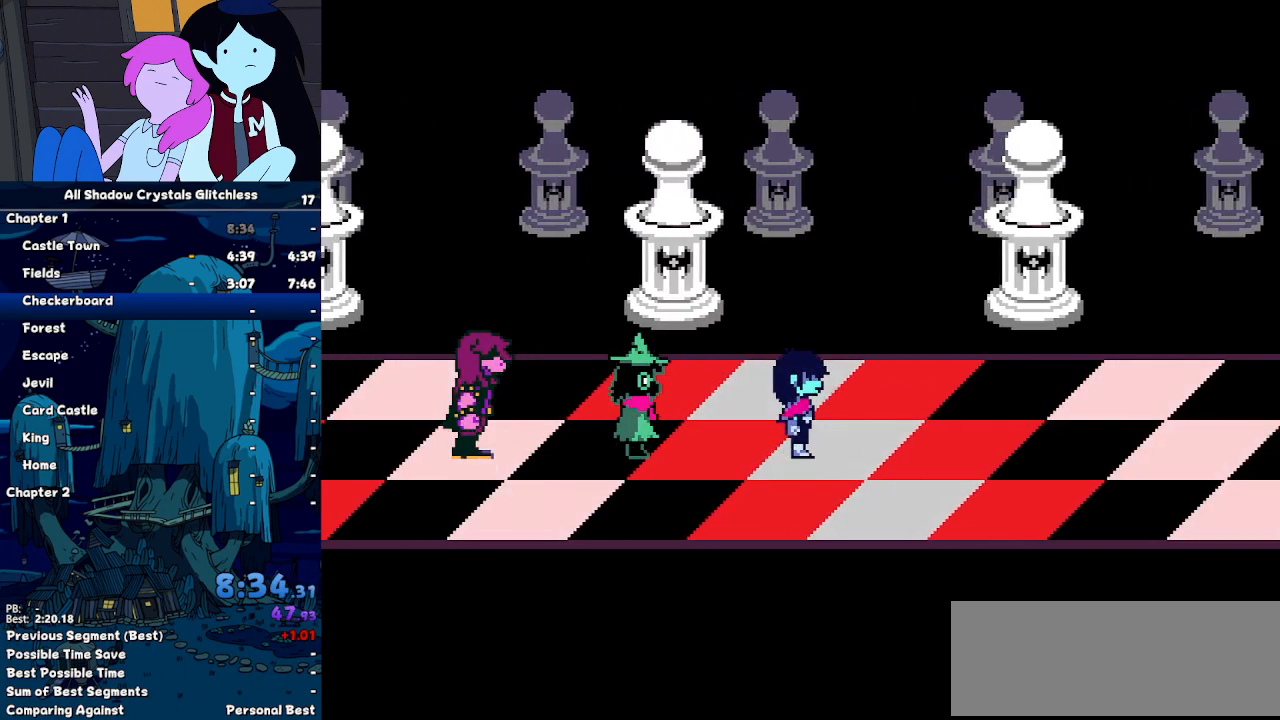
{"keys": ["right"], "events": []}
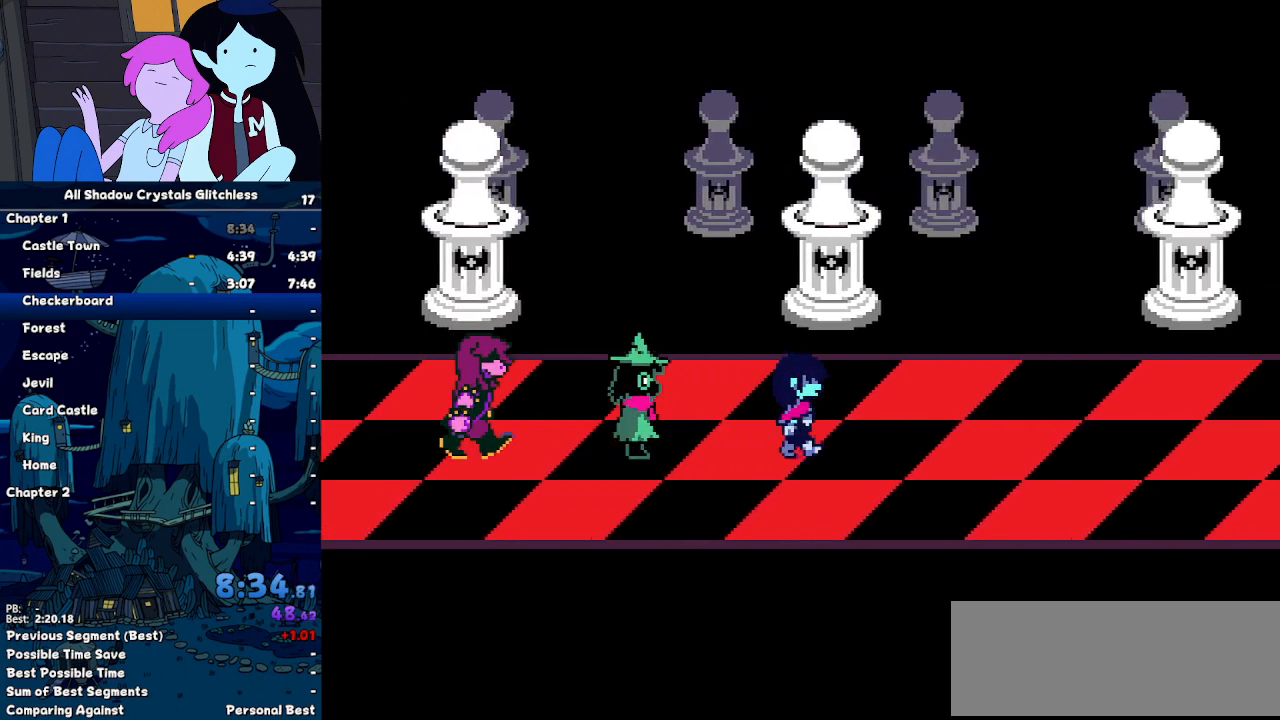
{"keys": ["right"], "events": []}
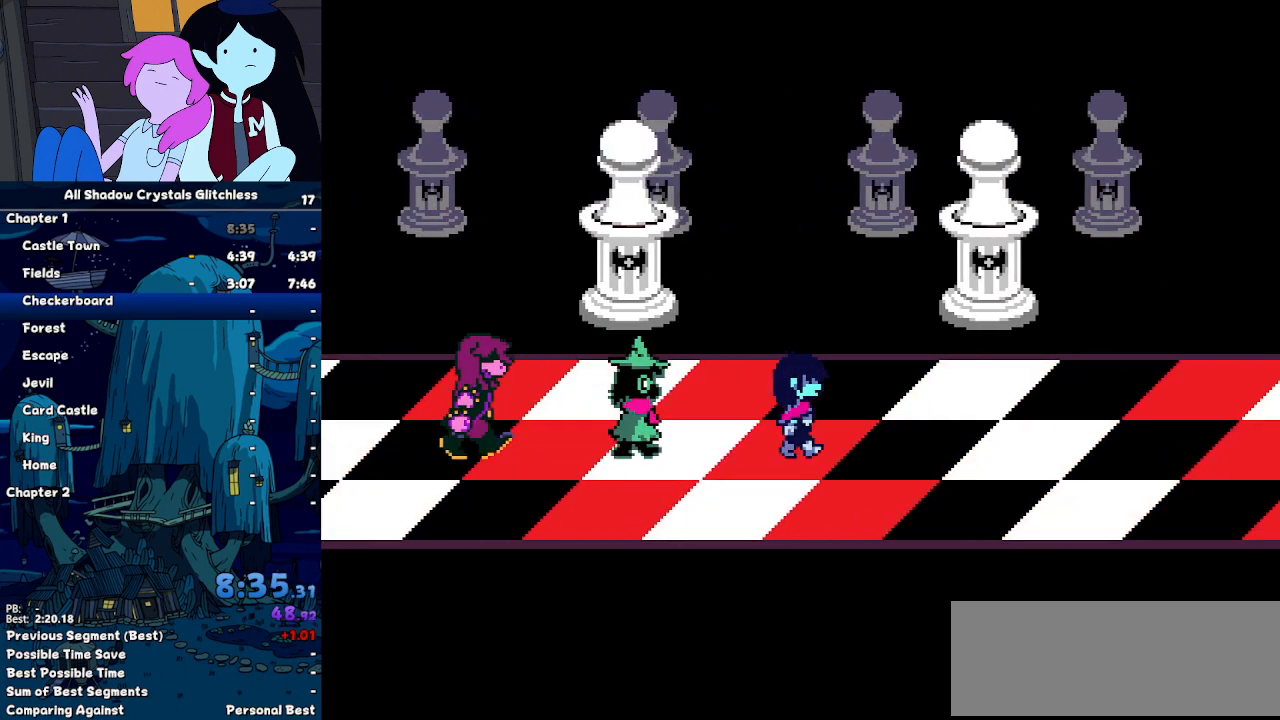
{"keys": ["right"], "events": []}
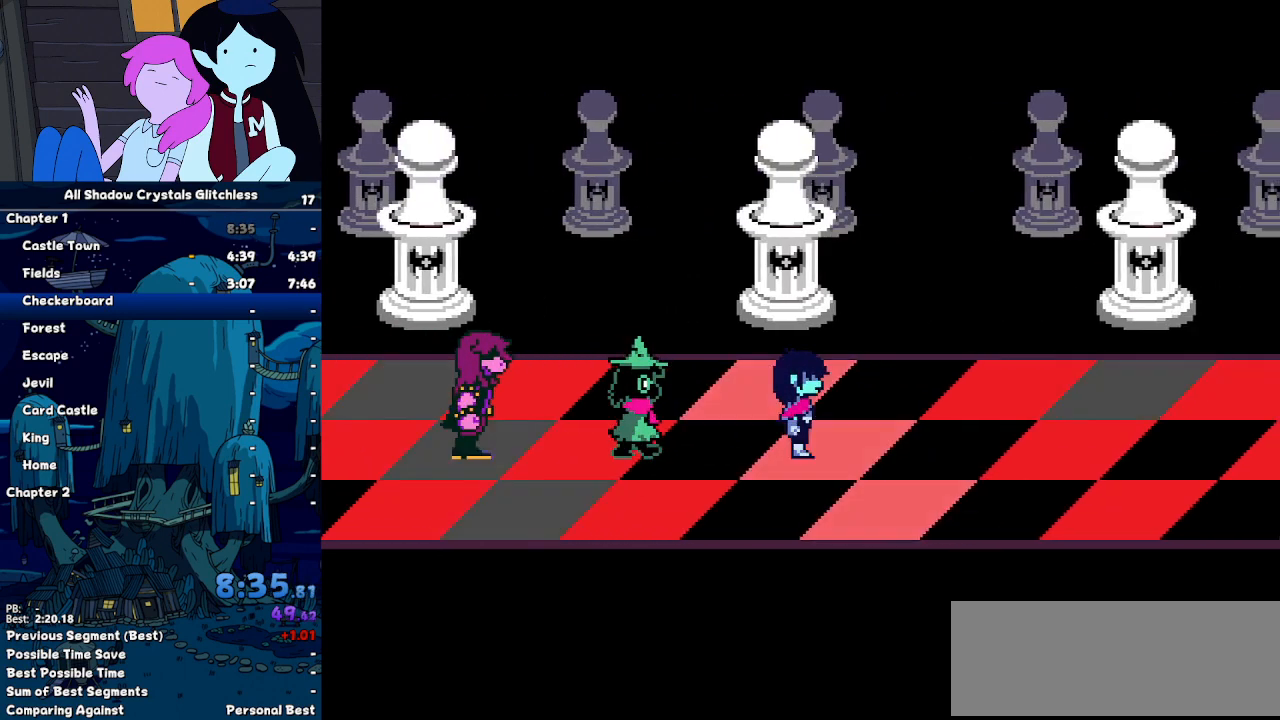
{"keys": ["right"], "events": [[200, "down", "down"], [400, "down", "up"]]}
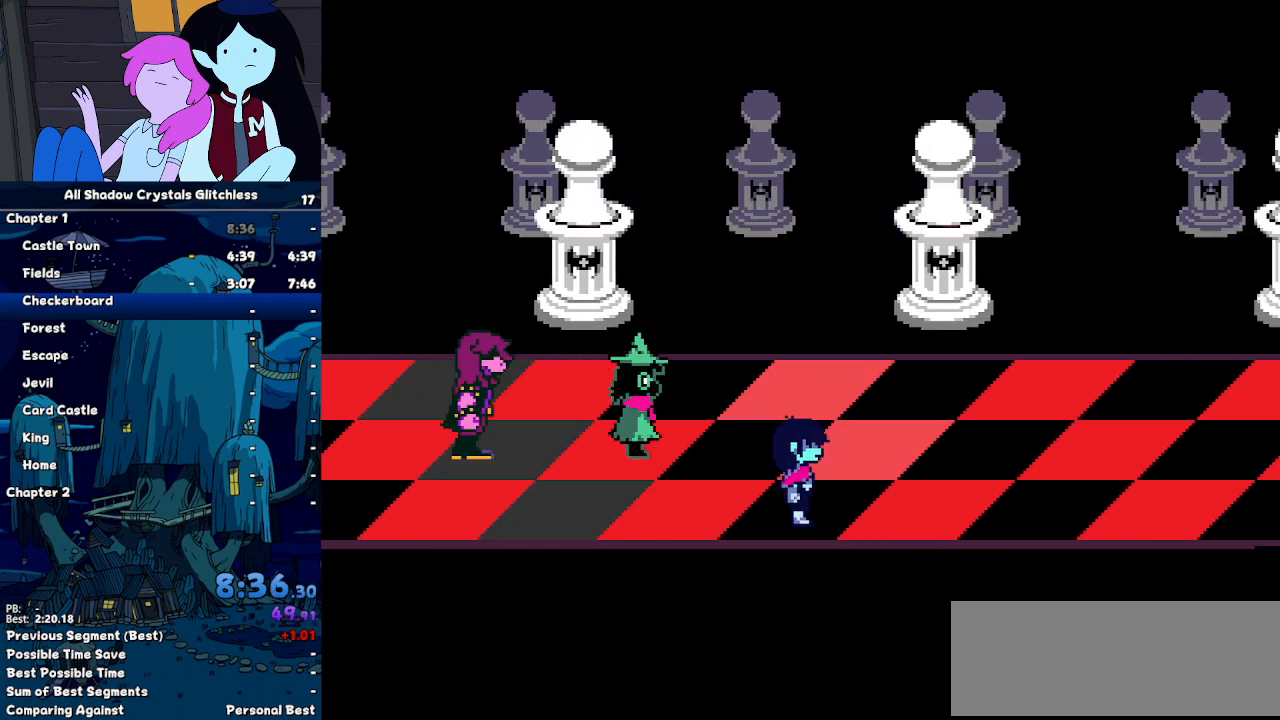
{"keys": ["right"], "events": []}
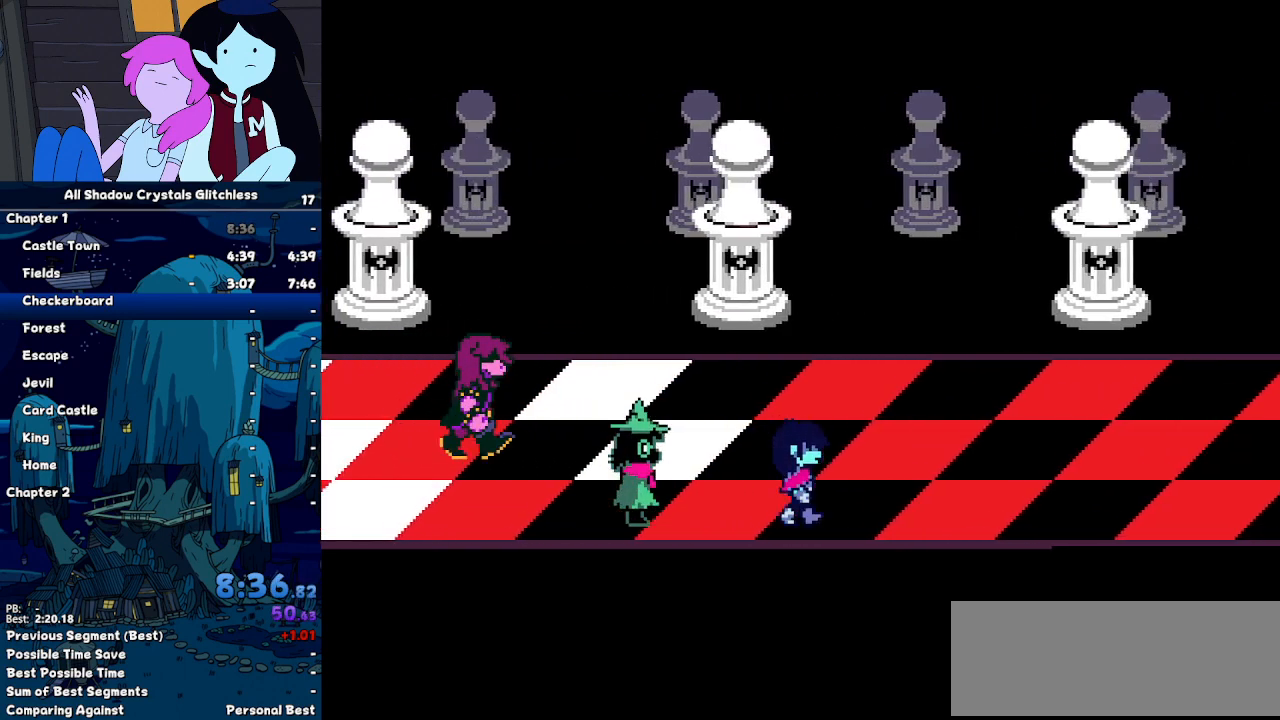
{"keys": ["right"], "events": []}
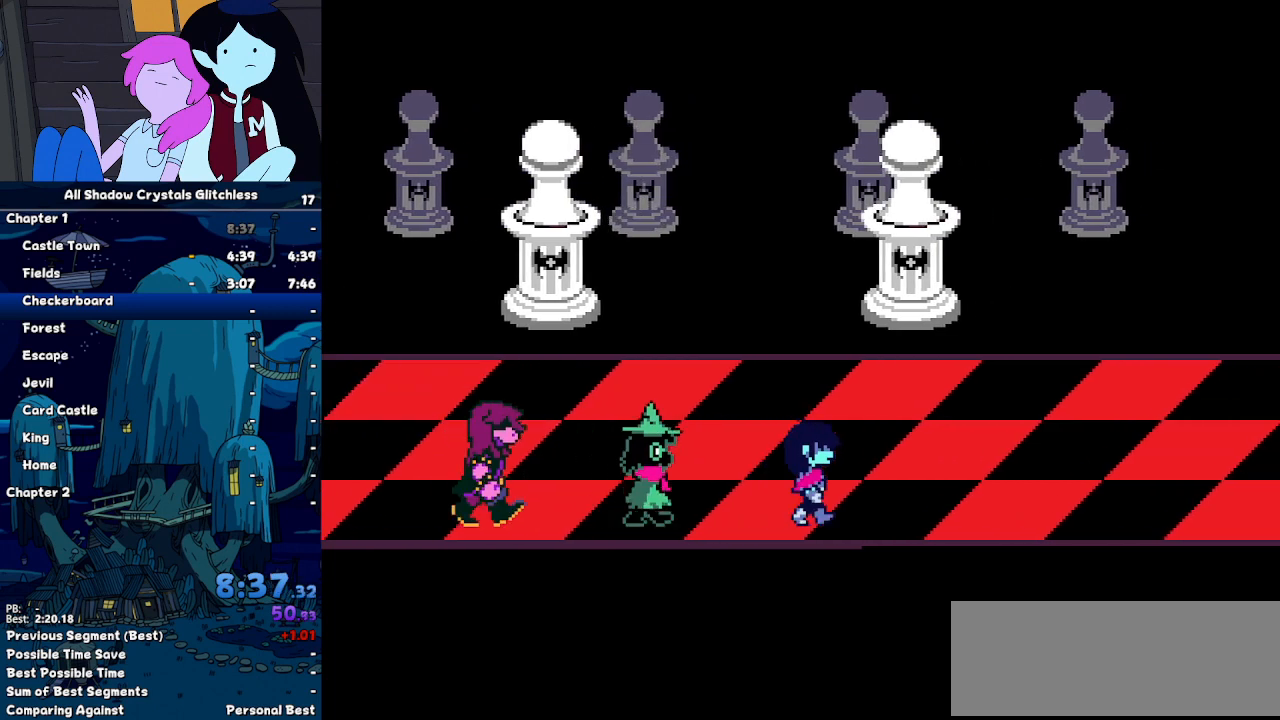
{"keys": ["right"], "events": []}
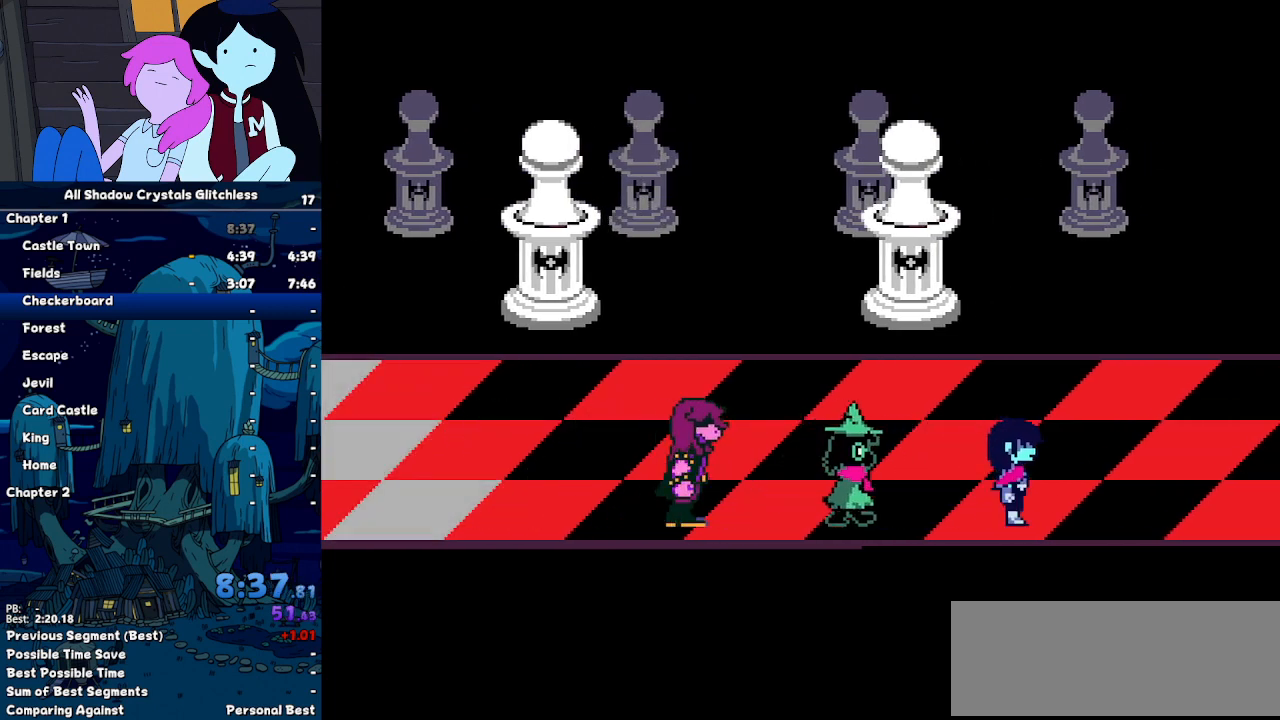
{"keys": ["right"], "events": []}
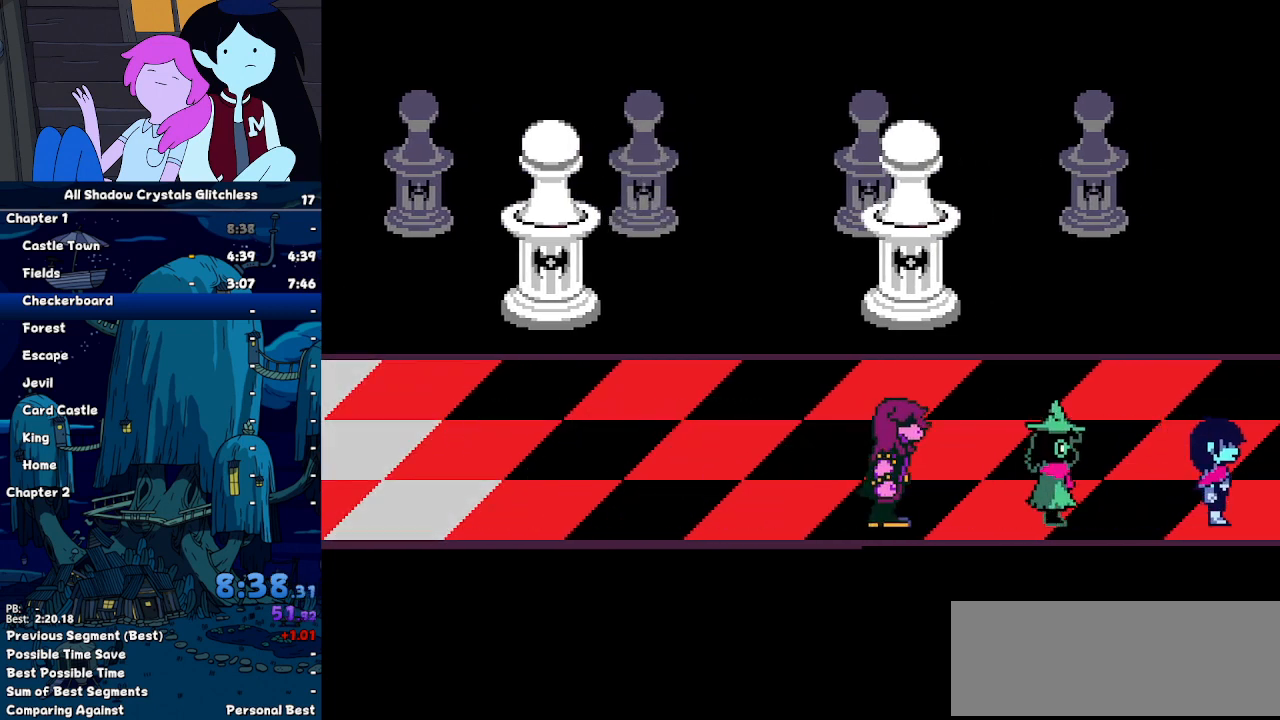
{"keys": ["right"], "events": [[433, "down", "down"], [500, "down", "up"]]}
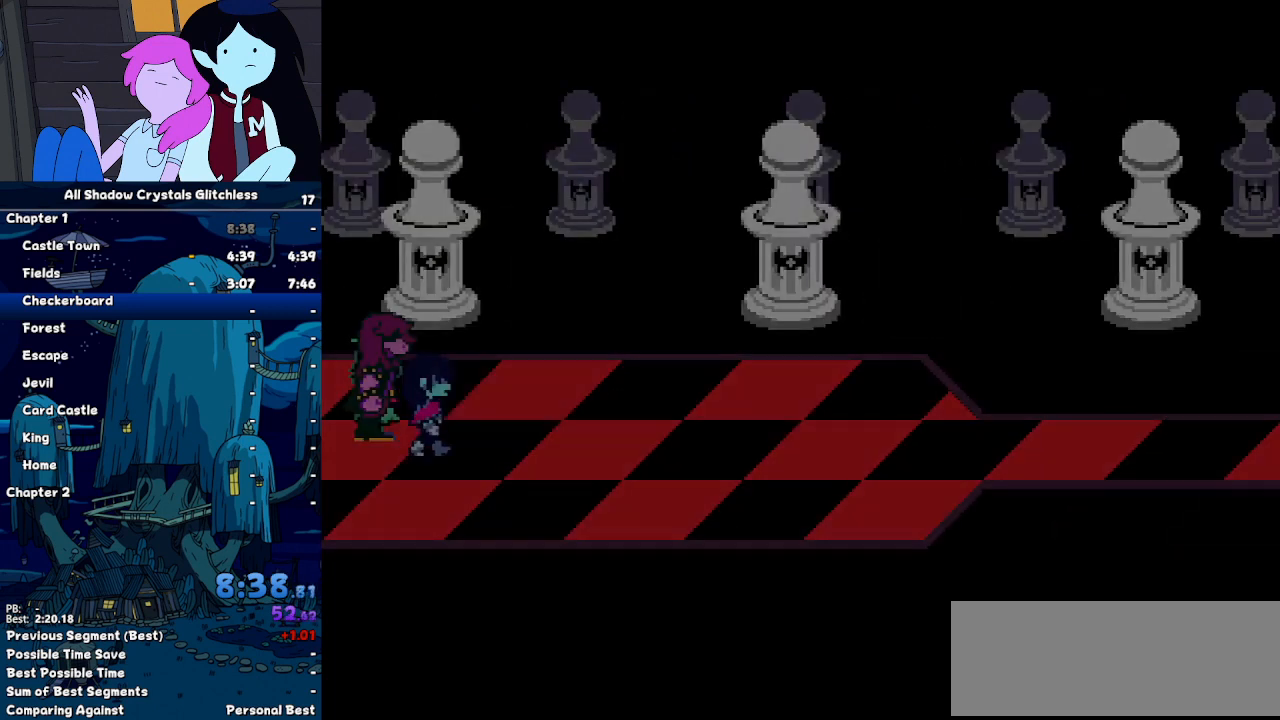
{"keys": ["right"], "events": []}
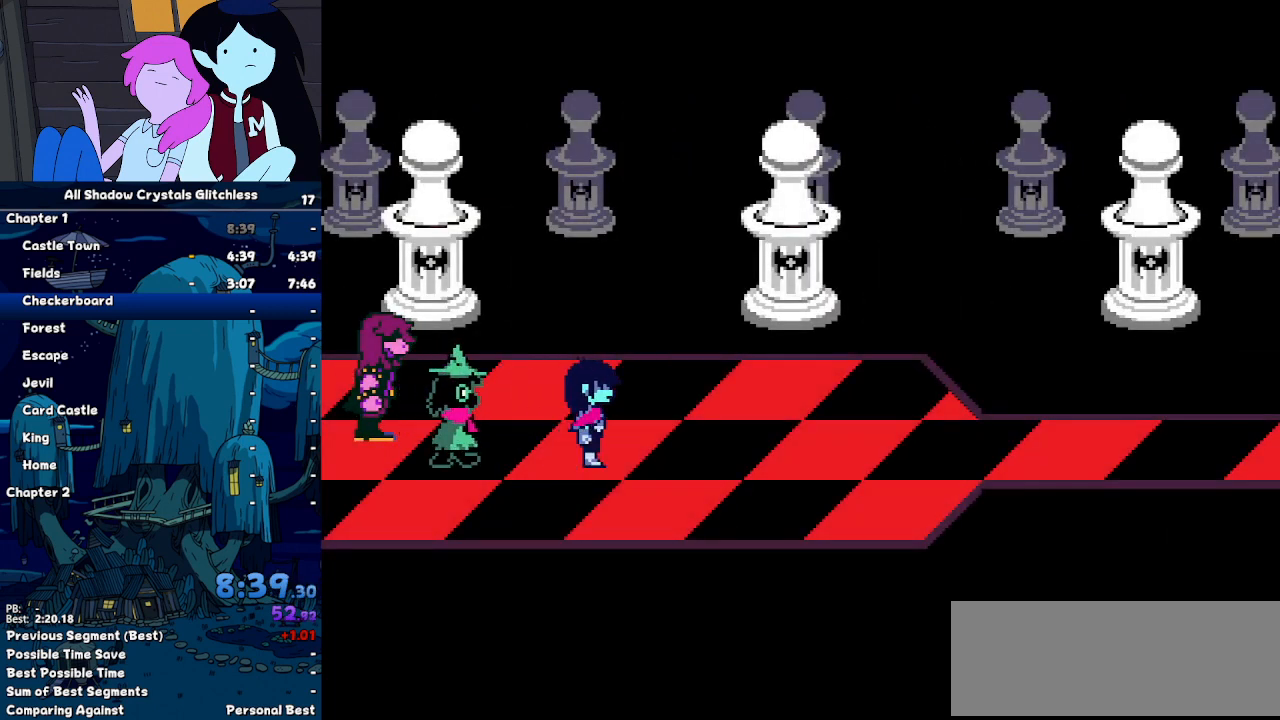
{"keys": ["right"], "events": []}
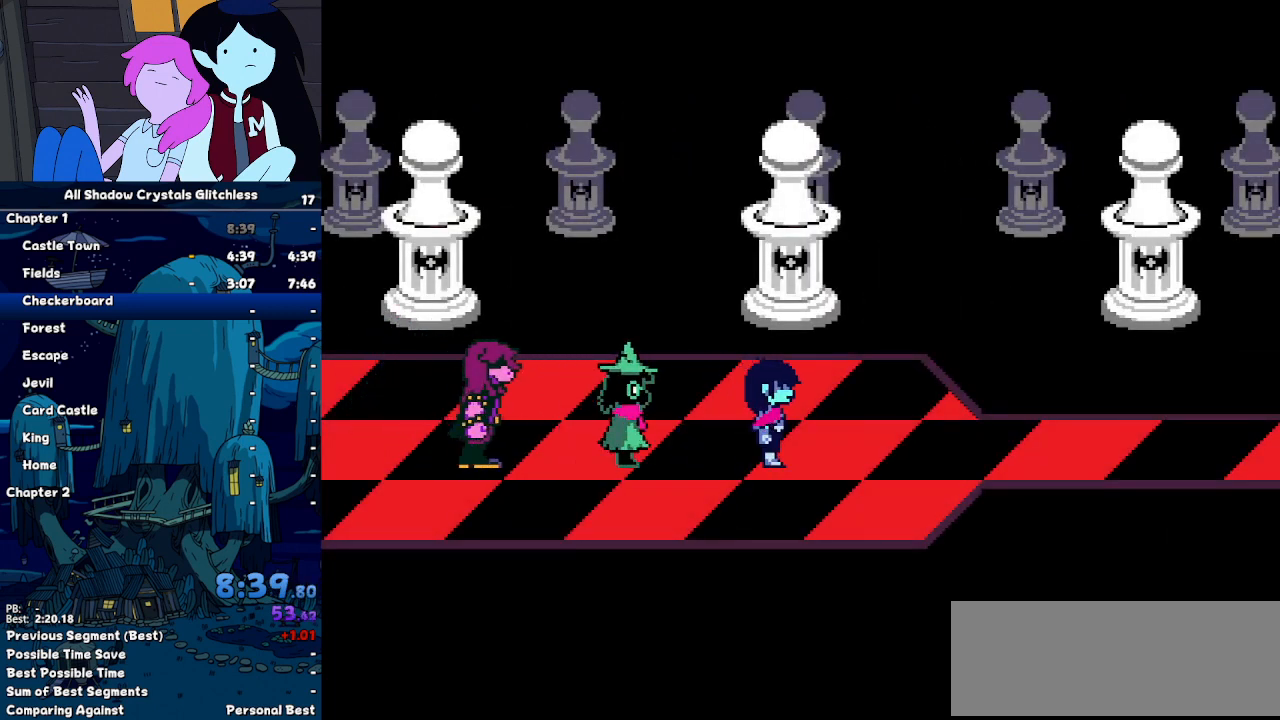
{"keys": ["right"], "events": []}
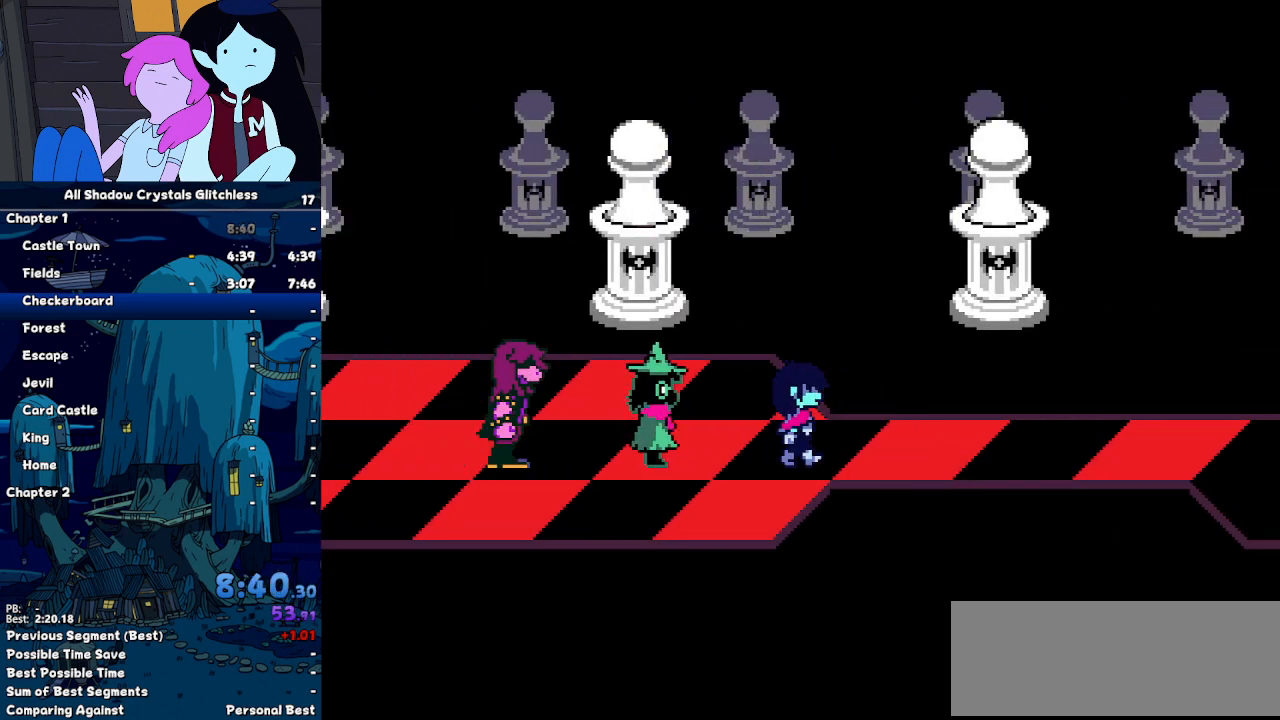
{"keys": ["right"], "events": []}
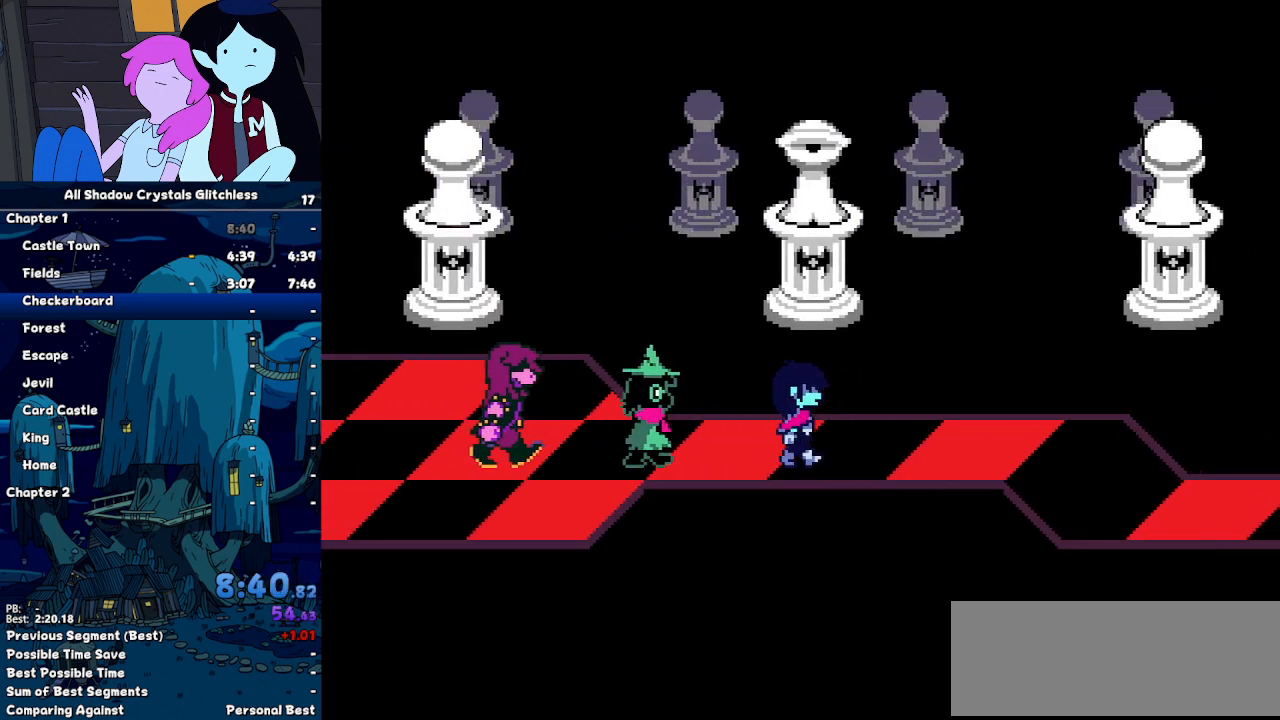
{"keys": ["right"], "events": []}
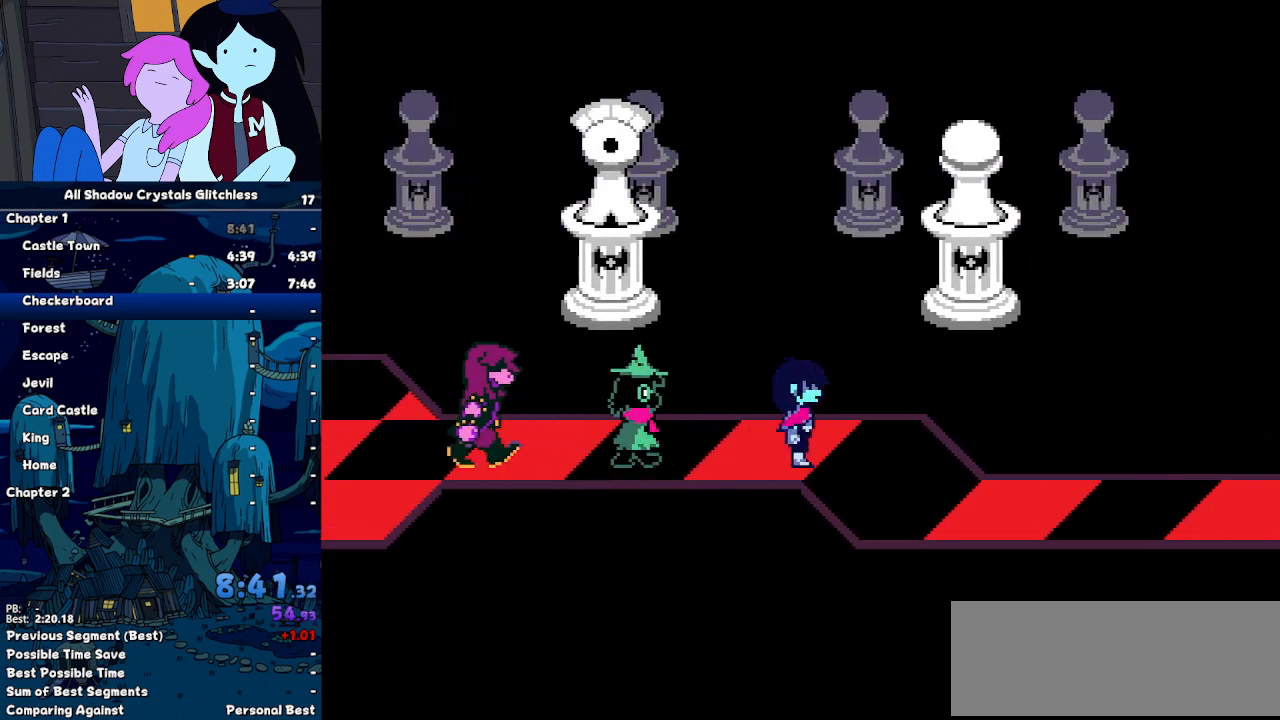
{"keys": ["right"], "events": [[133, "down", "down"], [333, "down", "up"]]}
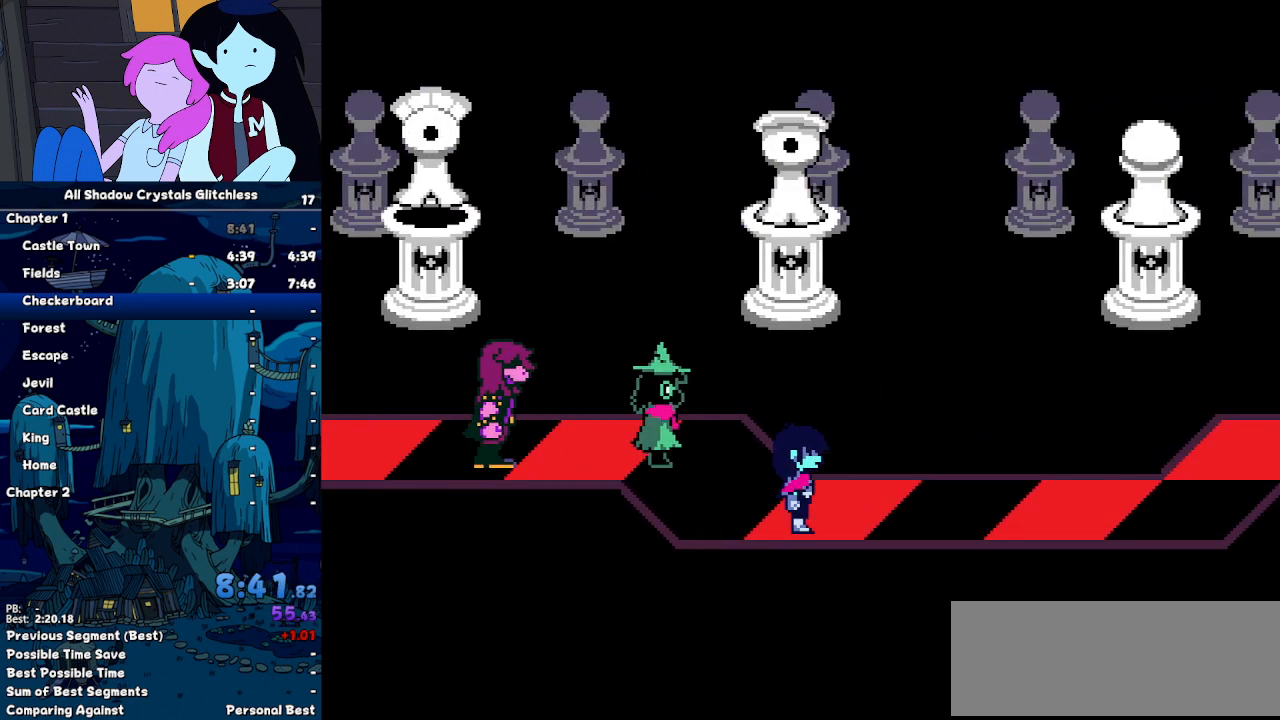
{"keys": ["right"], "events": []}
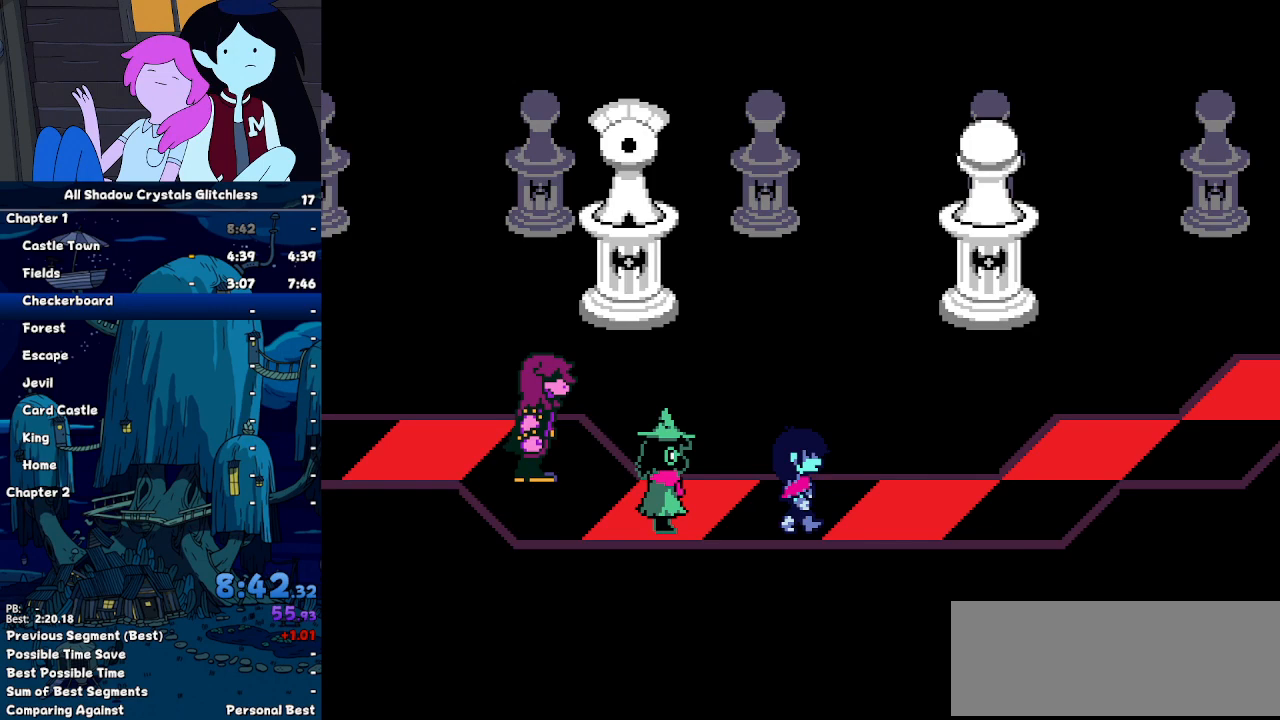
{"keys": ["right"], "events": []}
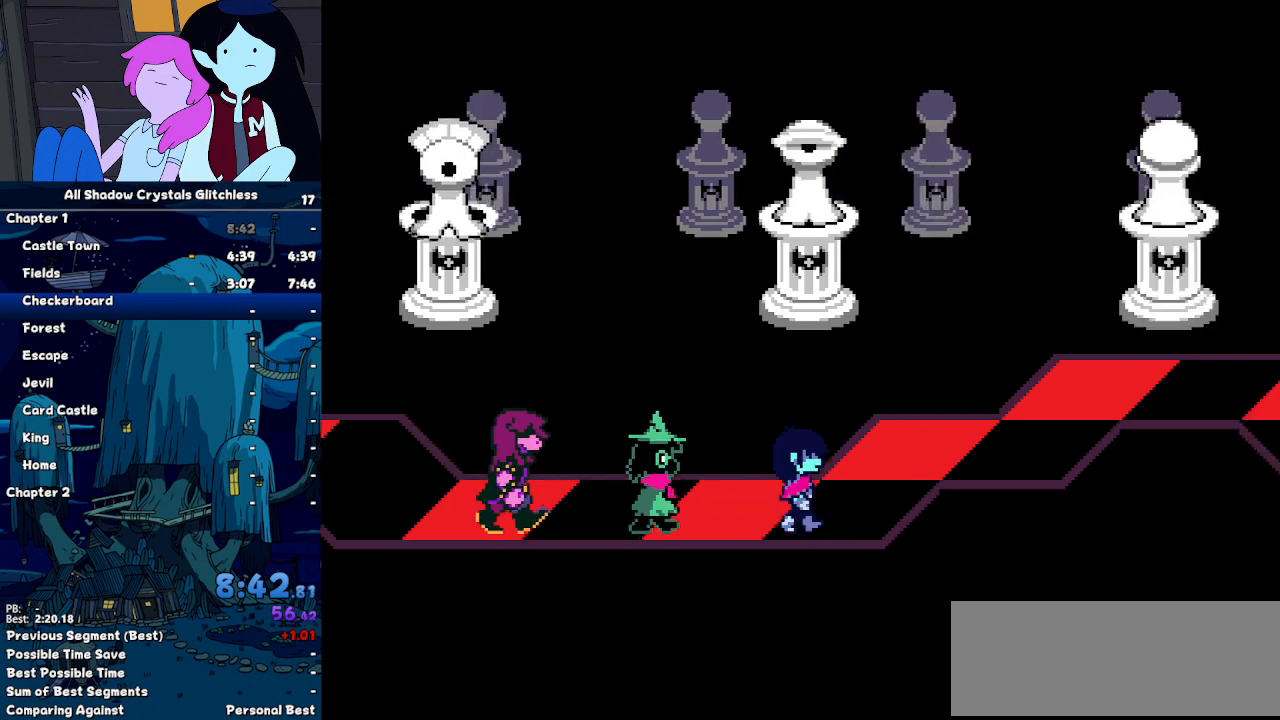
{"keys": ["right"], "events": [[133, "up", "down"], [333, "up", "up"]]}
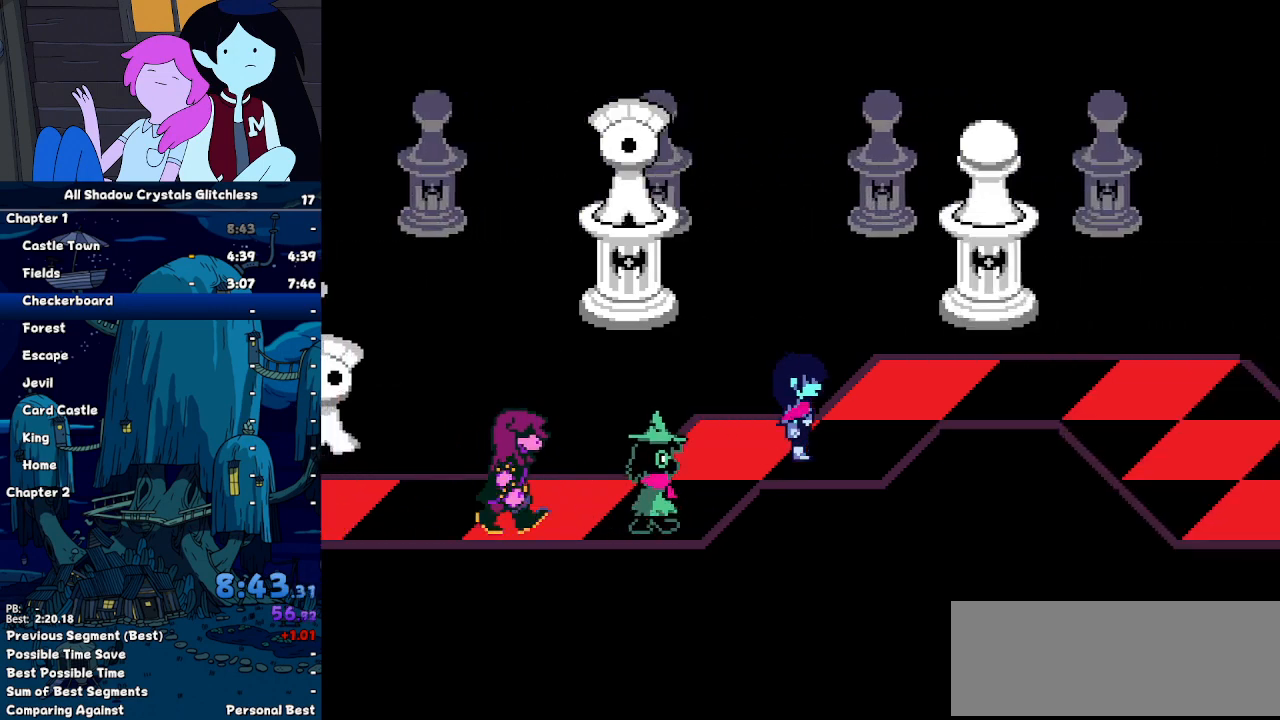
{"keys": ["right"], "events": [[167, "up", "down"], [300, "up", "up"]]}
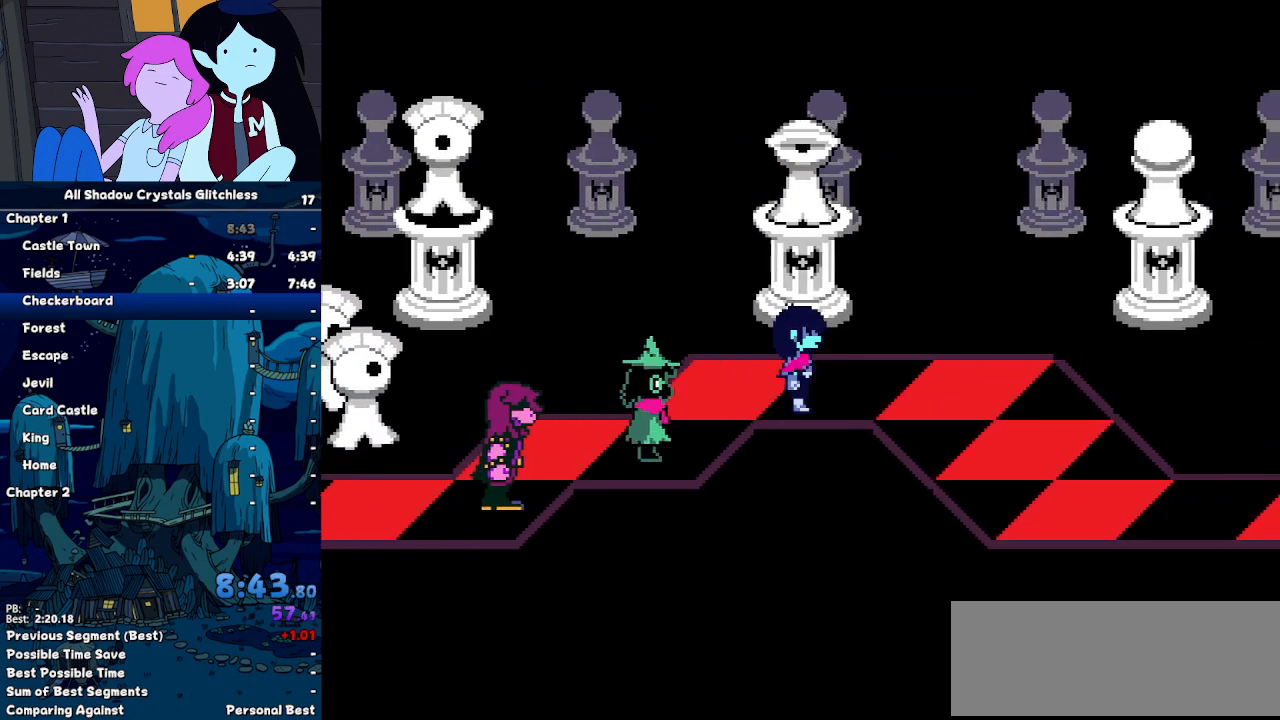
{"keys": ["down", "right"], "events": [[400, "down", "down"]]}
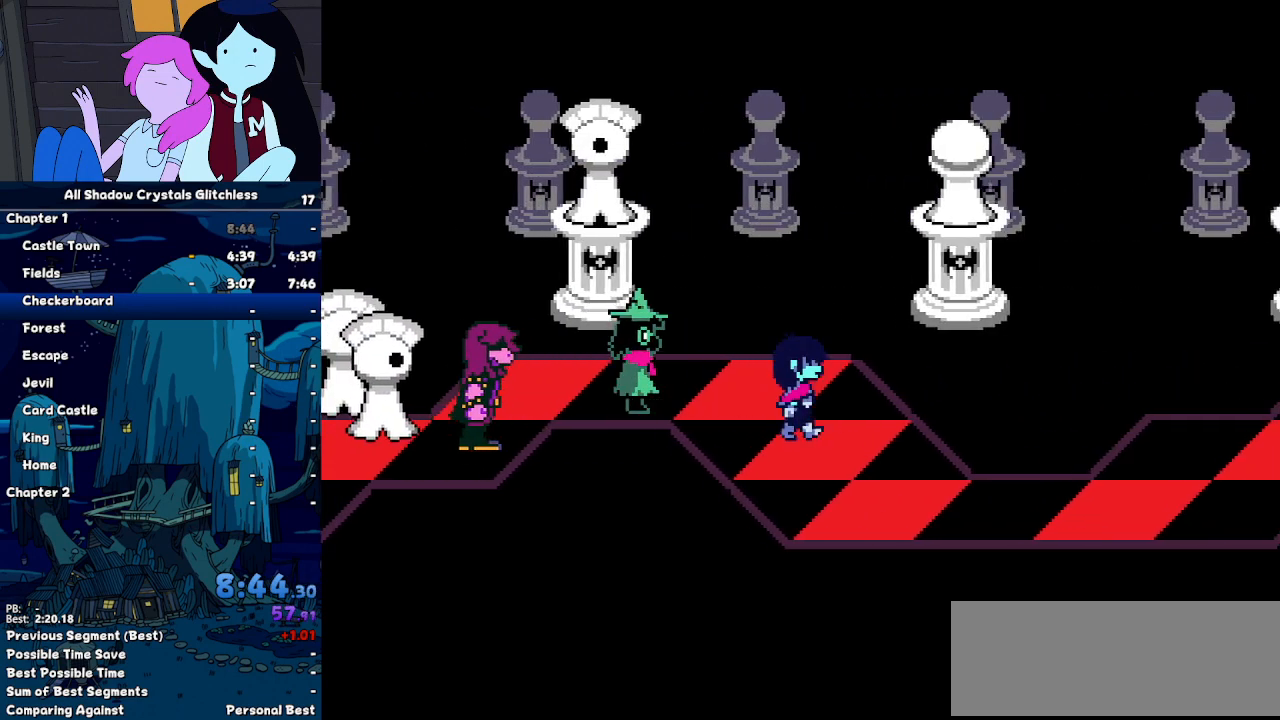
{"keys": ["right"], "events": [[200, "down", "up"]]}
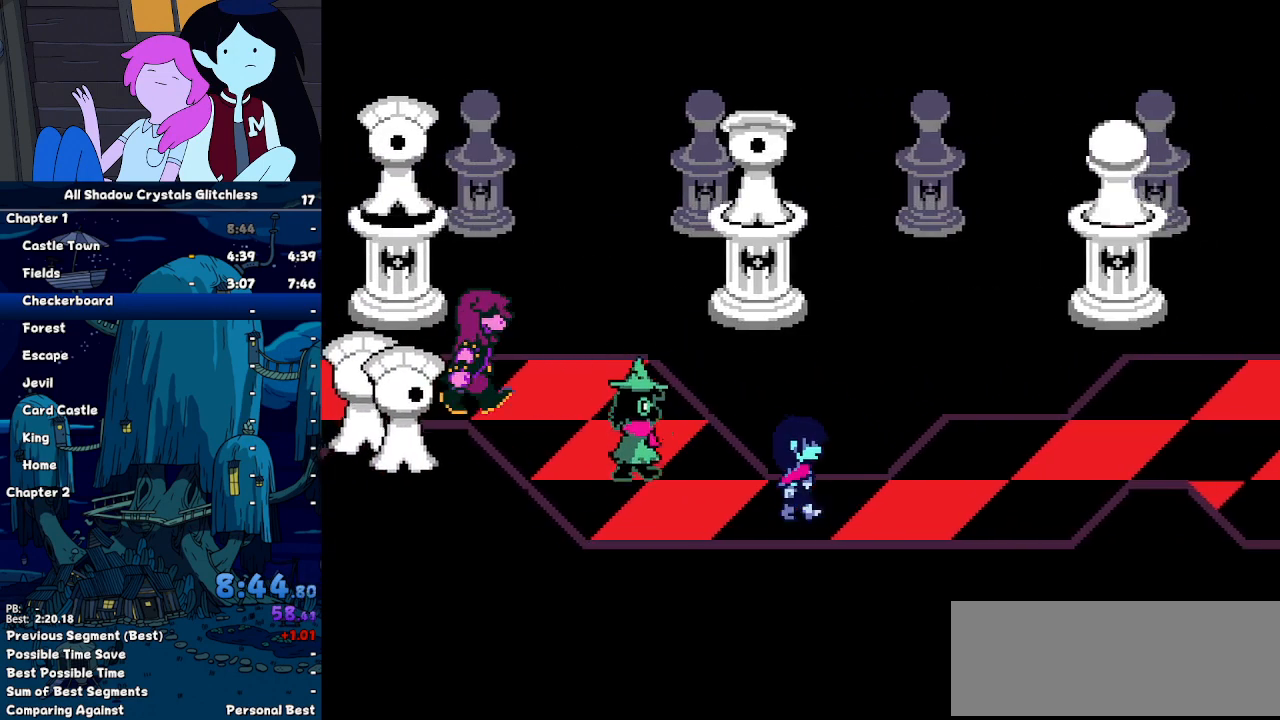
{"keys": ["right", "up"], "events": [[400, "up", "down"]]}
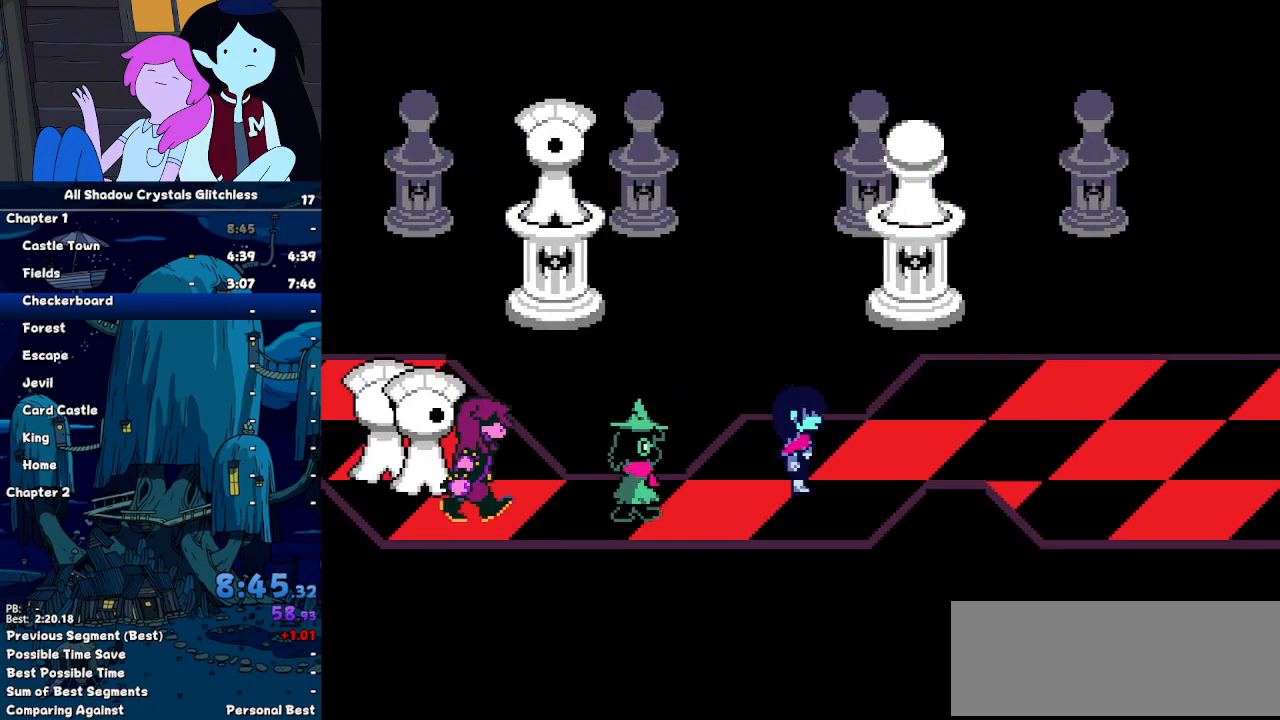
{"keys": ["right"], "events": [[33, "up", "up"]]}
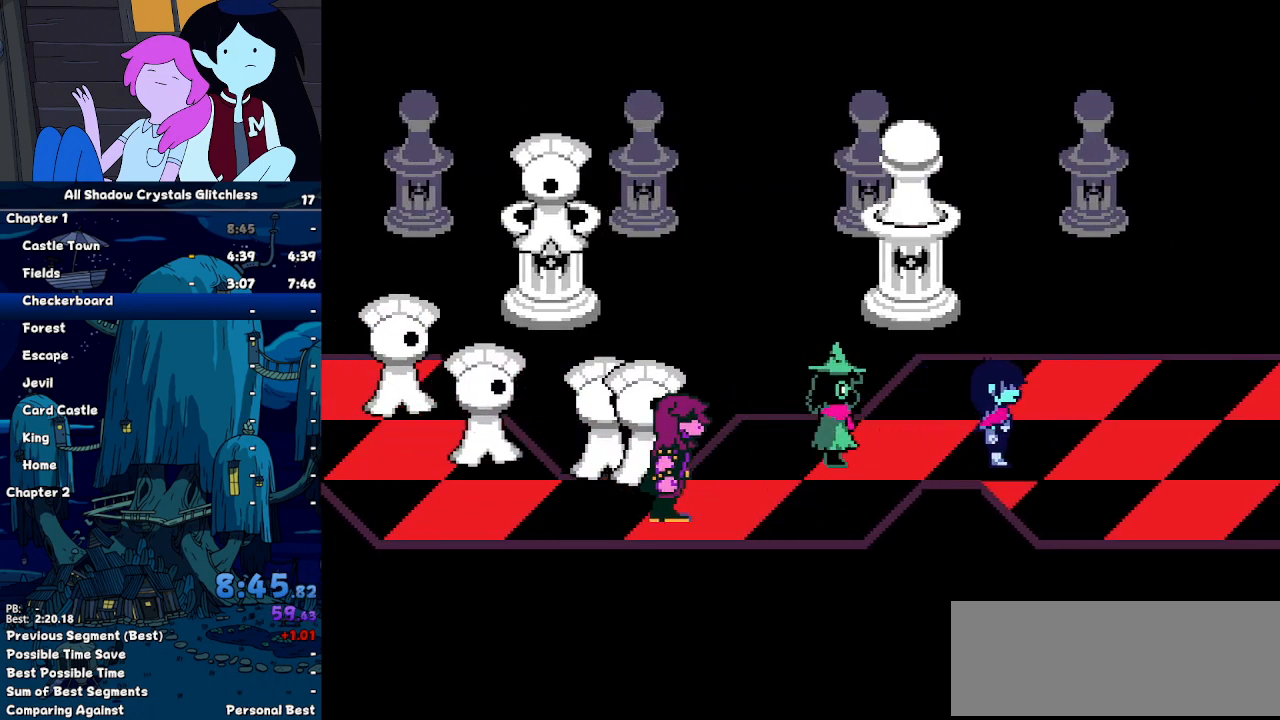
{"keys": ["right"], "events": []}
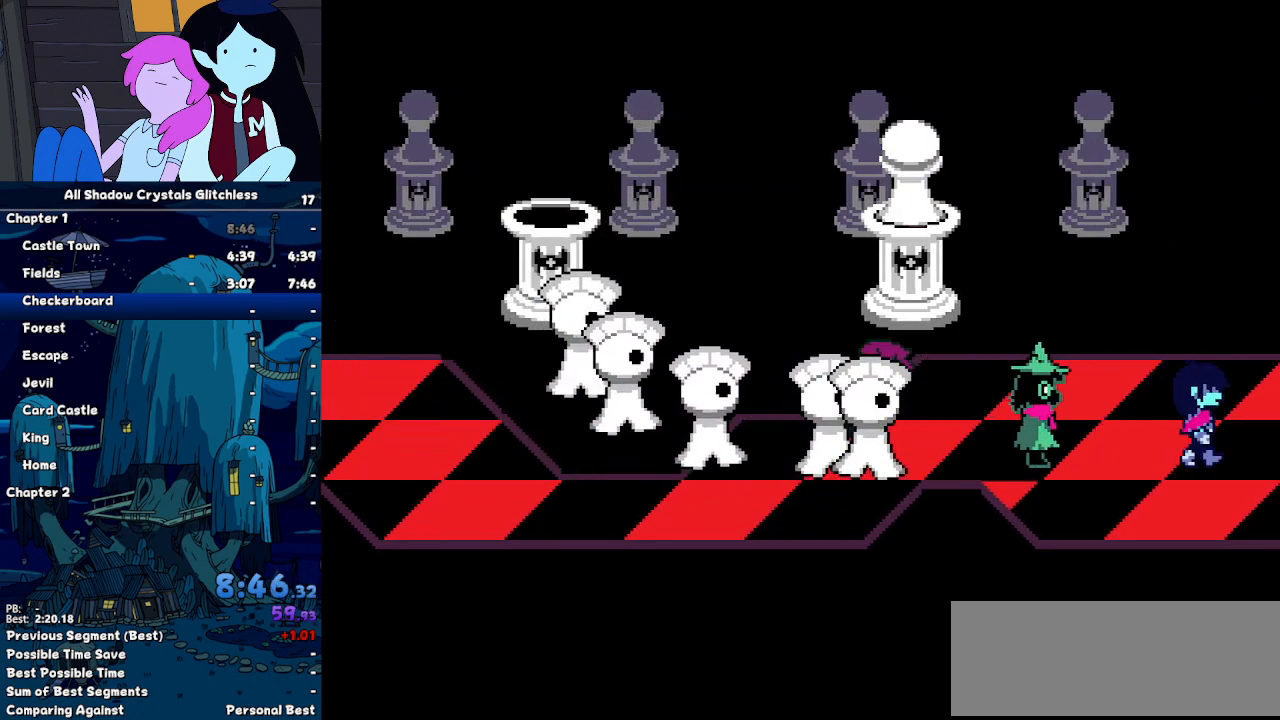
{"keys": ["right"], "events": []}
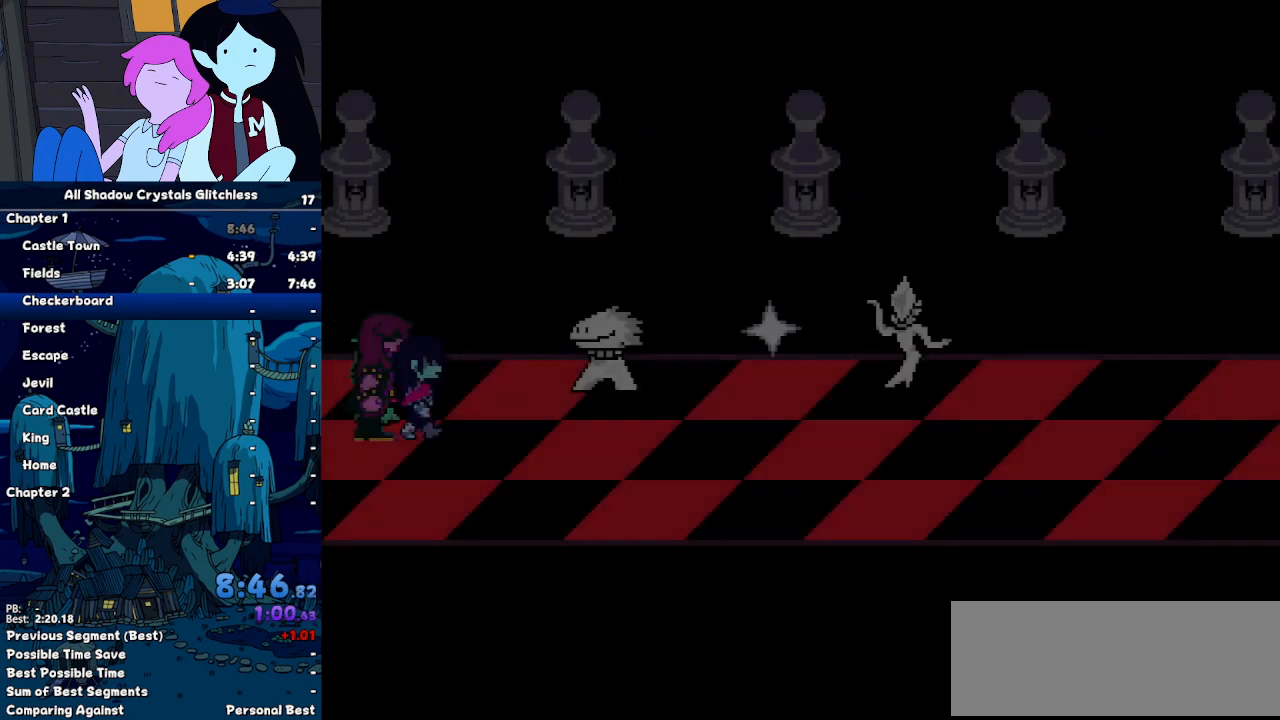
{"keys": ["right"], "events": []}
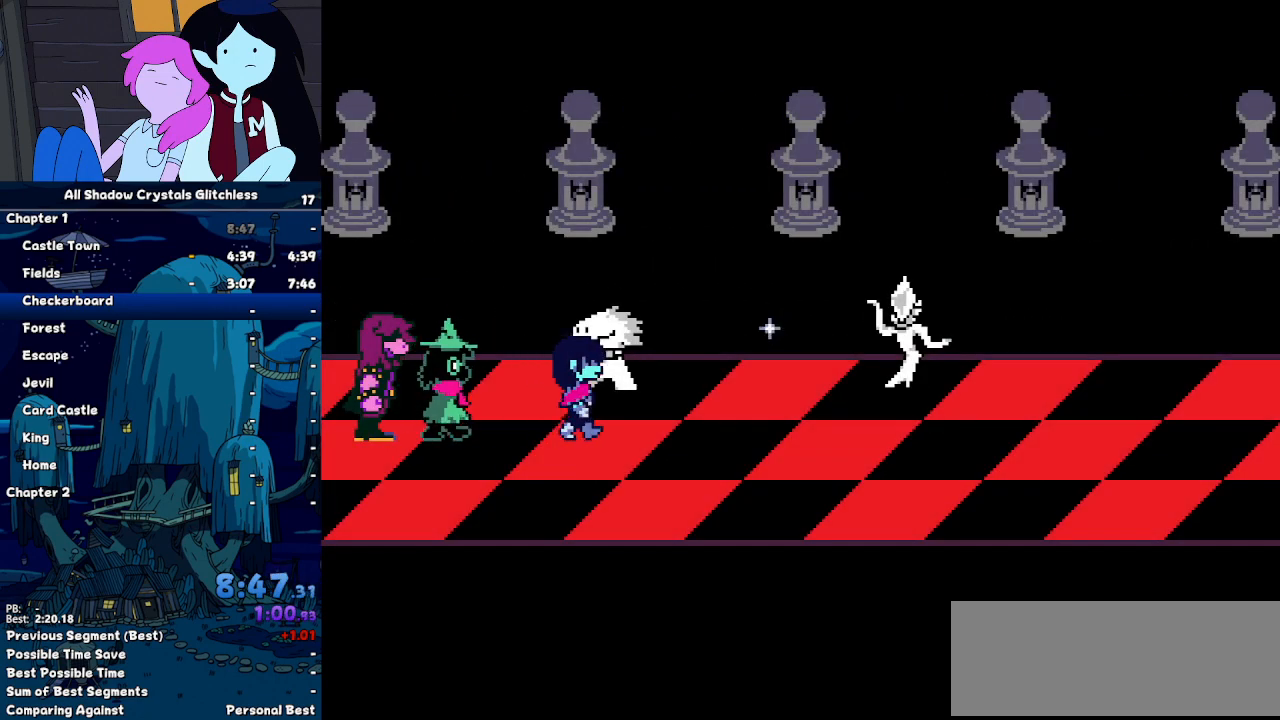
{"keys": ["right"], "events": []}
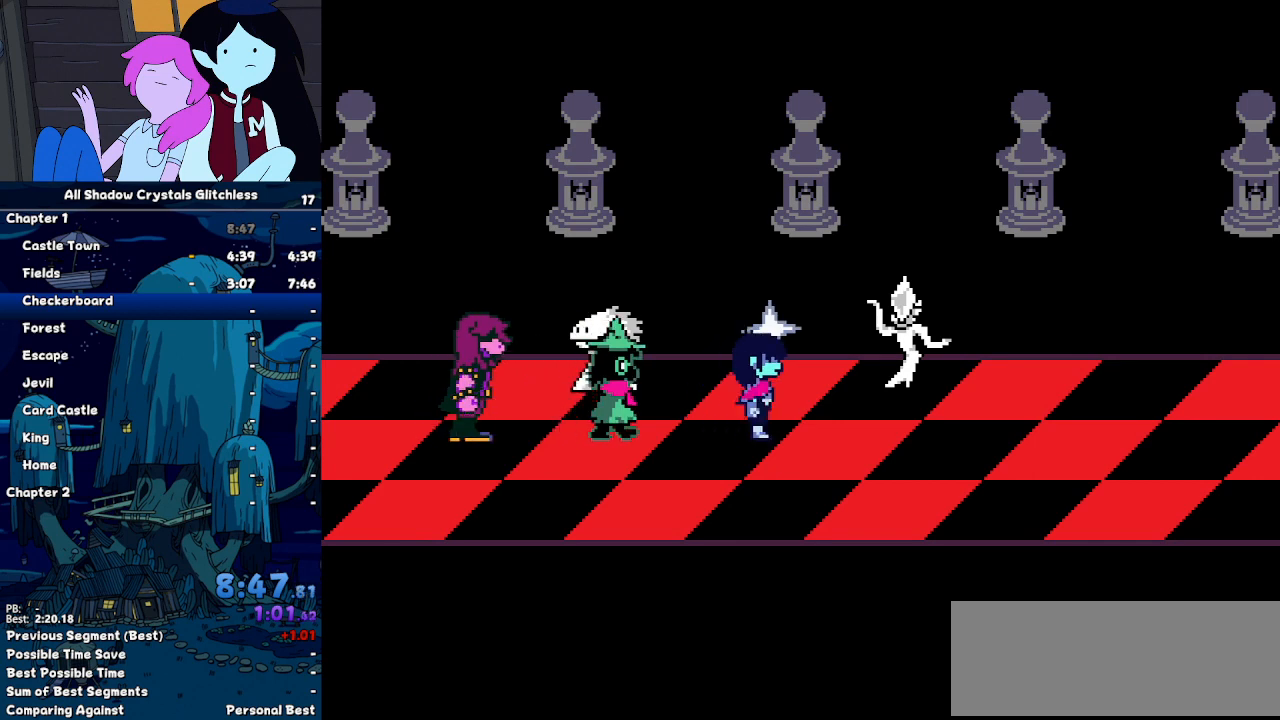
{"keys": ["right"], "events": []}